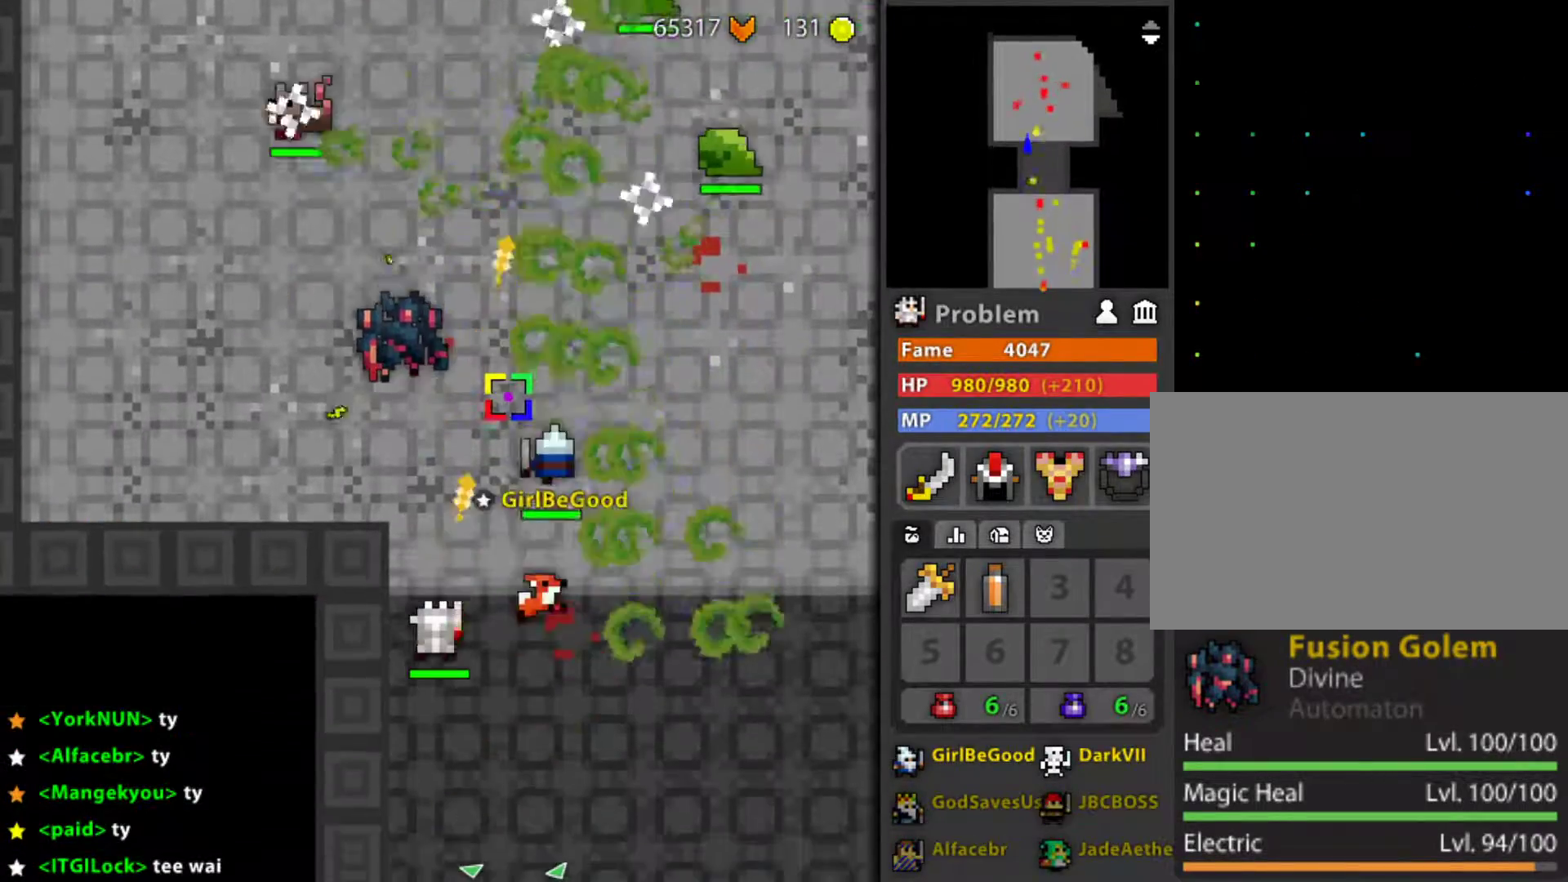
Gameplay with keyboard and mouse; each line is a JSON object with the keys and mouse buttons held at the frame after it. "events" lists presses ("down") and releases ("up") of "1", "2", "3", "4", "5", "a", "alt", "c", "caps_lock", "ctrl", "d", "e", "f", "g", "q", "r", "s", "shift", "space", "t", "tab", "v", "w", "x", "z", "mouse_left", "mouse_wheel" and "mouse_right" between this image and that frame as [ms after this image, input, new state], when the widget could be followed in between. "mouse_left", "mouse_wheel", "mouse_right" = the "left", "wheel", "right" buttons of the "mouse" list. No other keys are recorded. "wheel" means that the mouse wheel is clicked or scrolled. "mouse_move" is the direction in which the mouse moves at that frame (one of eight, or "still"), when it could be read.
{"keys": ["f", "g"], "mouse": ["left"], "mouse_move": "still", "events": [[50, "space", "up"], [100, "g", "down"], [133, "space", "down"], [183, "space", "up"], [233, "g", "up"], [467, "g", "down"]]}
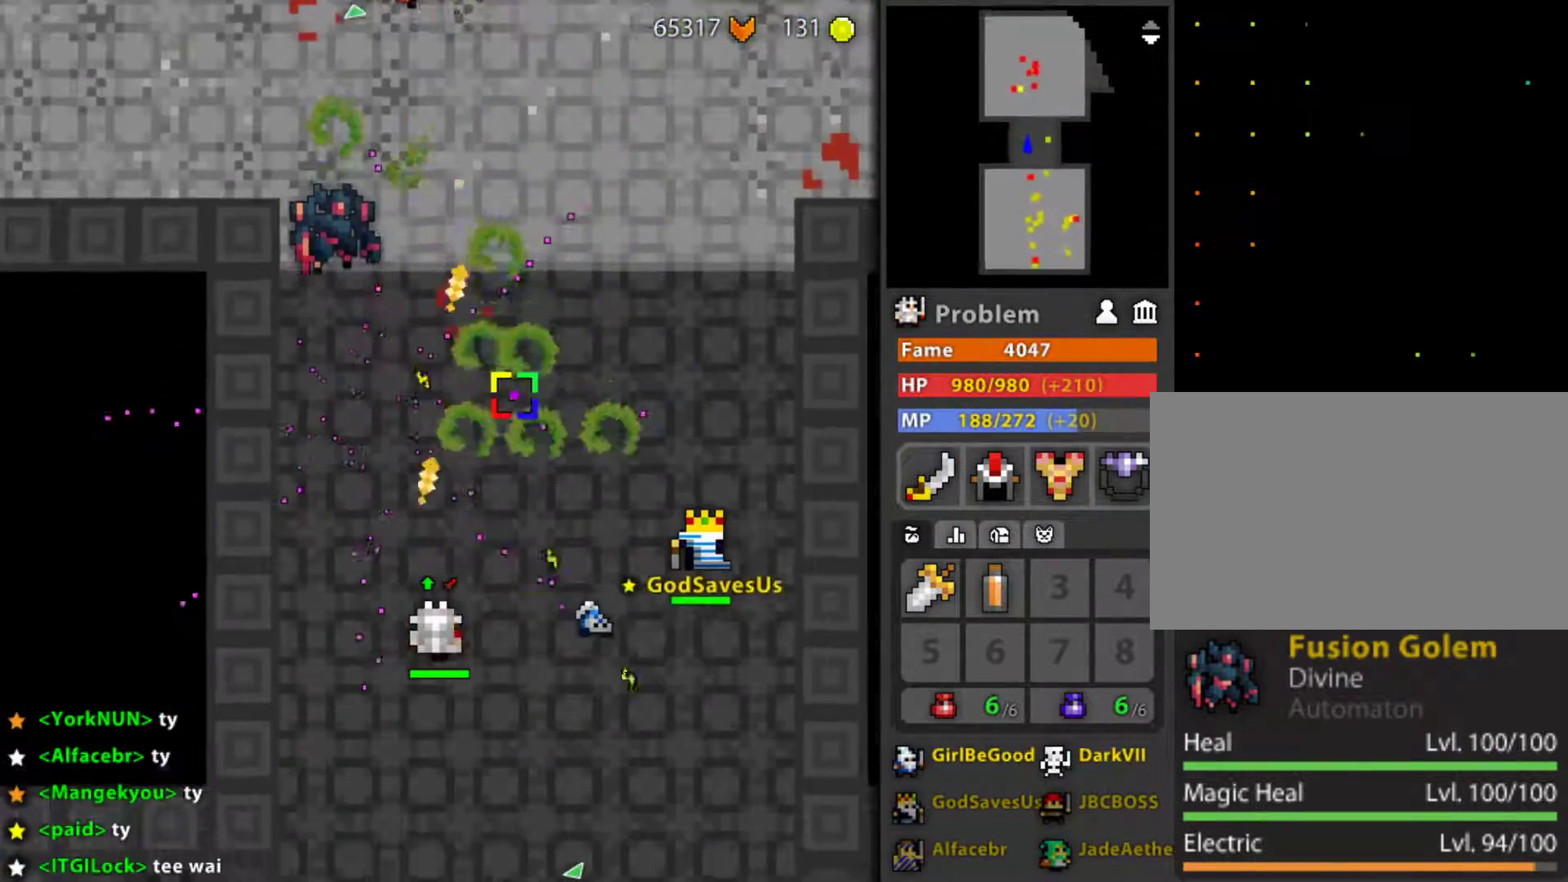
{"keys": ["g"], "mouse": [], "mouse_move": "still", "events": [[383, "f", "up"], [483, "mouse_left", "up"]]}
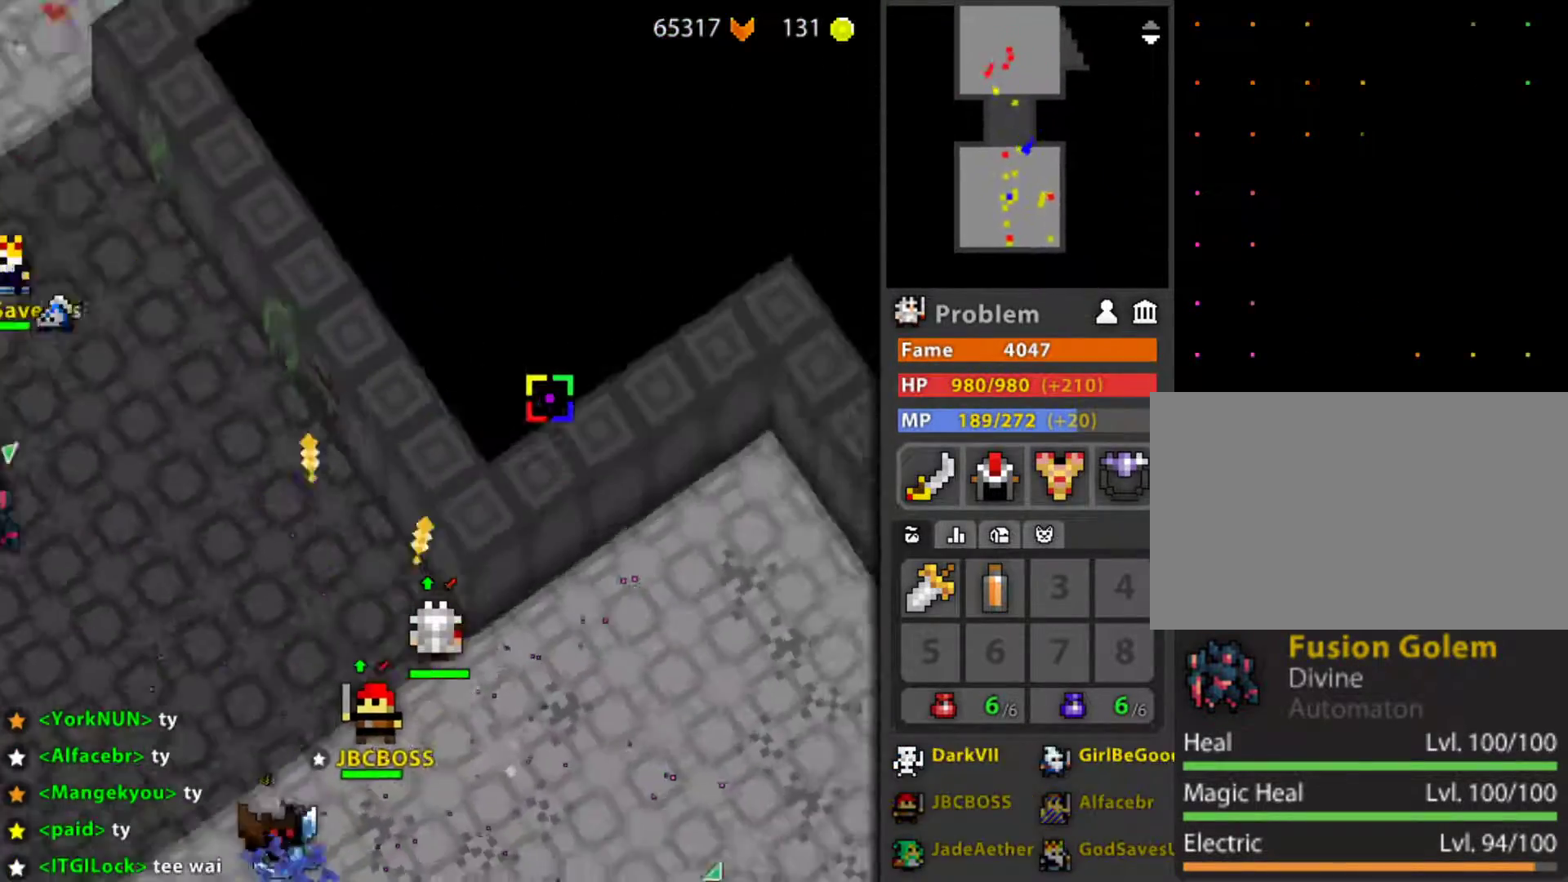
{"keys": ["g", "r"], "mouse": [], "mouse_move": "still", "events": [[217, "r", "down"]]}
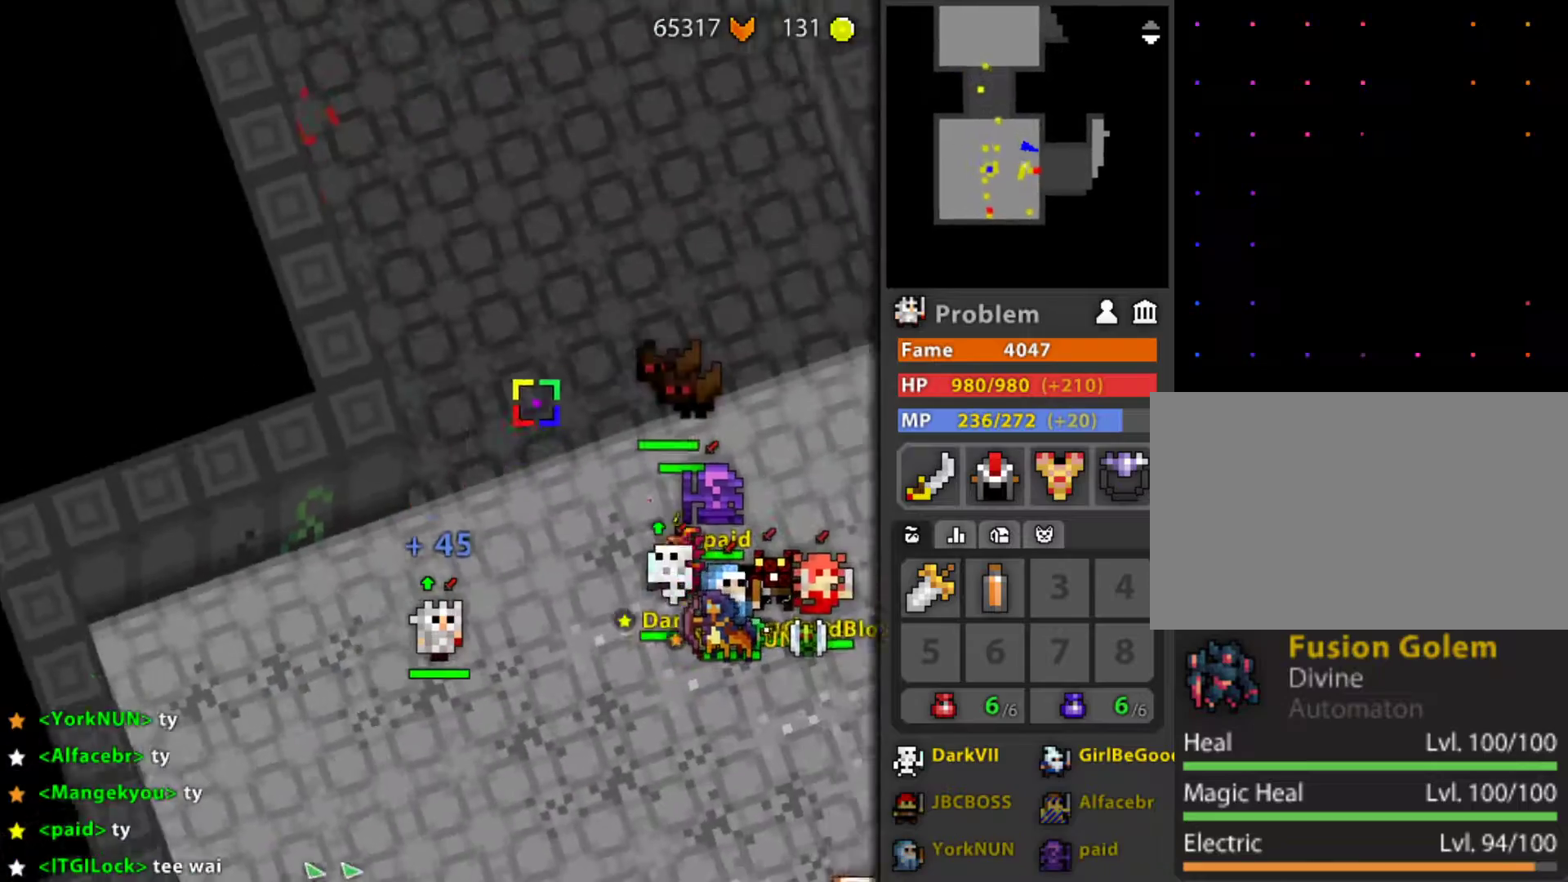
{"keys": ["r"], "mouse": ["left"], "mouse_move": "right", "events": [[50, "mouse_left", "down"], [233, "g", "up"]]}
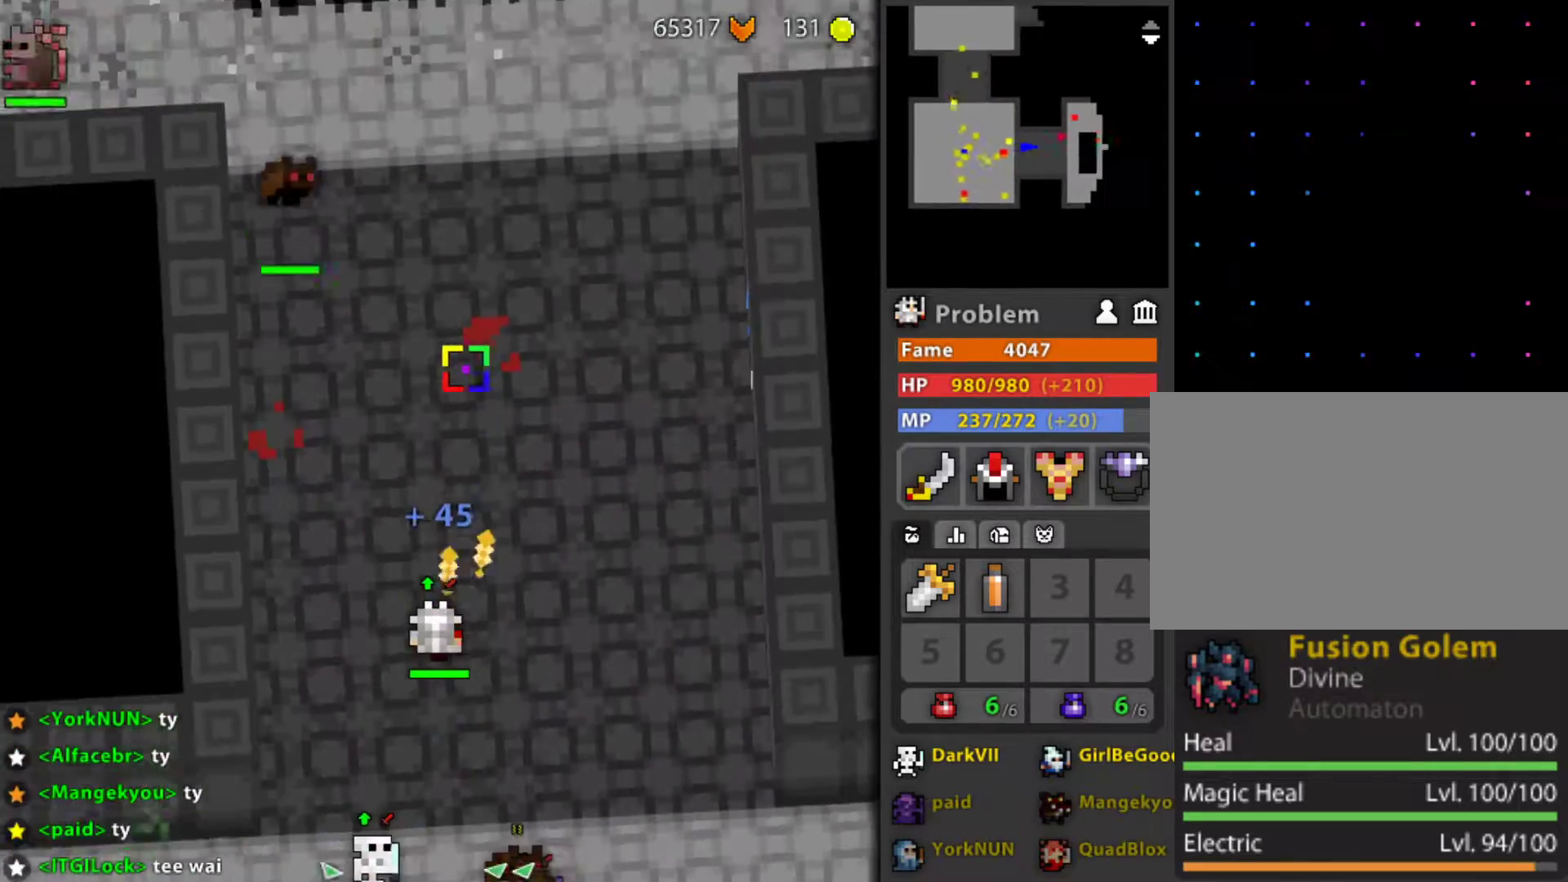
{"keys": ["r"], "mouse": [], "mouse_move": "still", "events": [[250, "g", "down"], [333, "g", "up"], [433, "mouse_left", "up"]]}
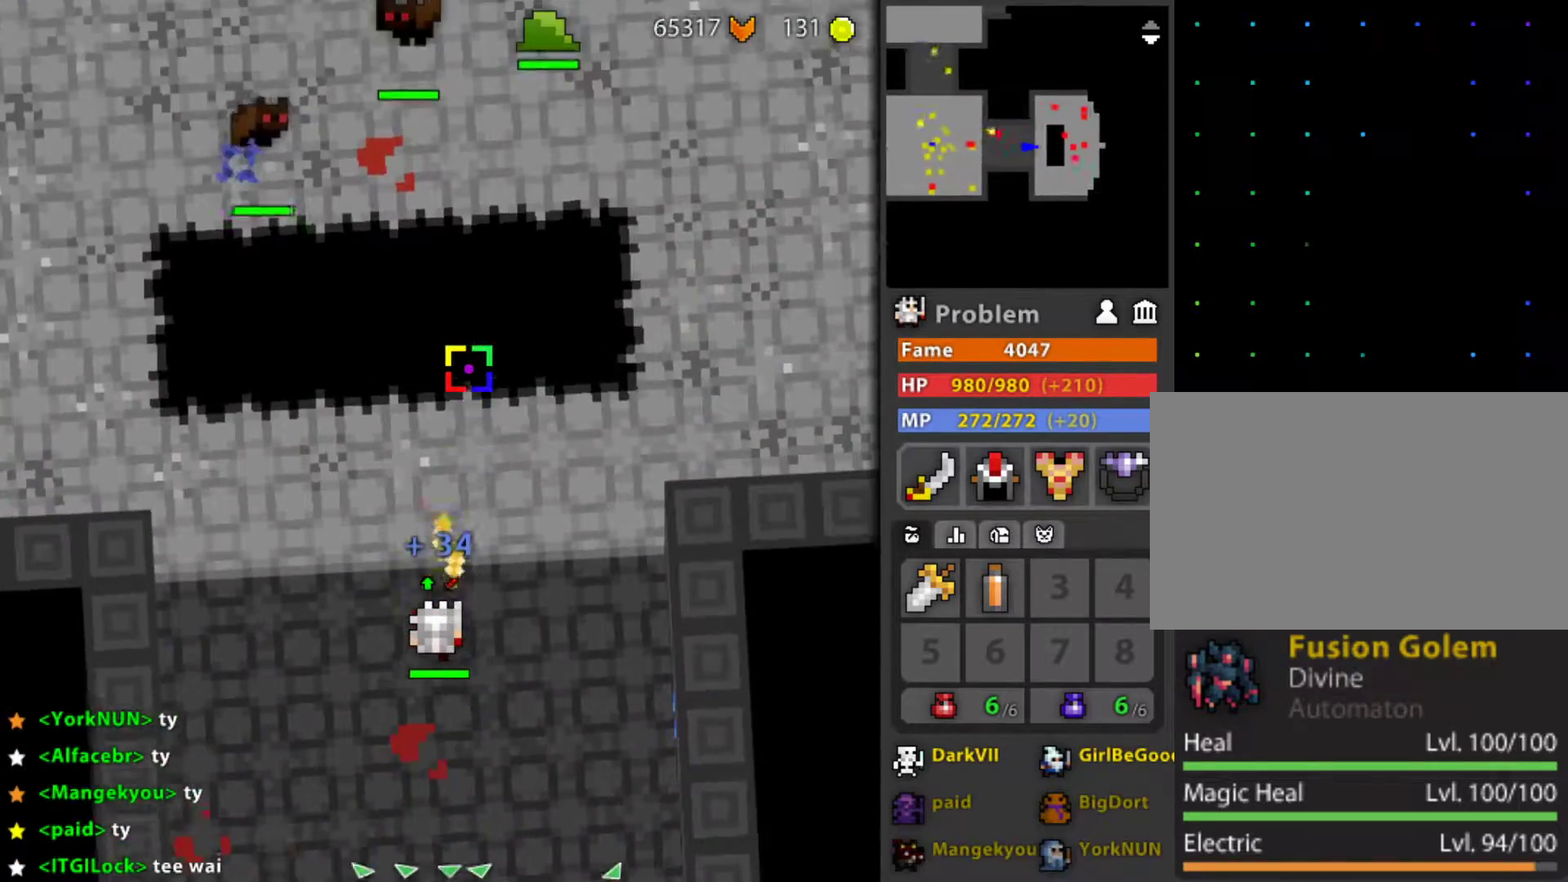
{"keys": ["g", "r"], "mouse": [], "mouse_move": "still", "events": [[217, "g", "down"], [350, "r", "up"], [450, "r", "down"]]}
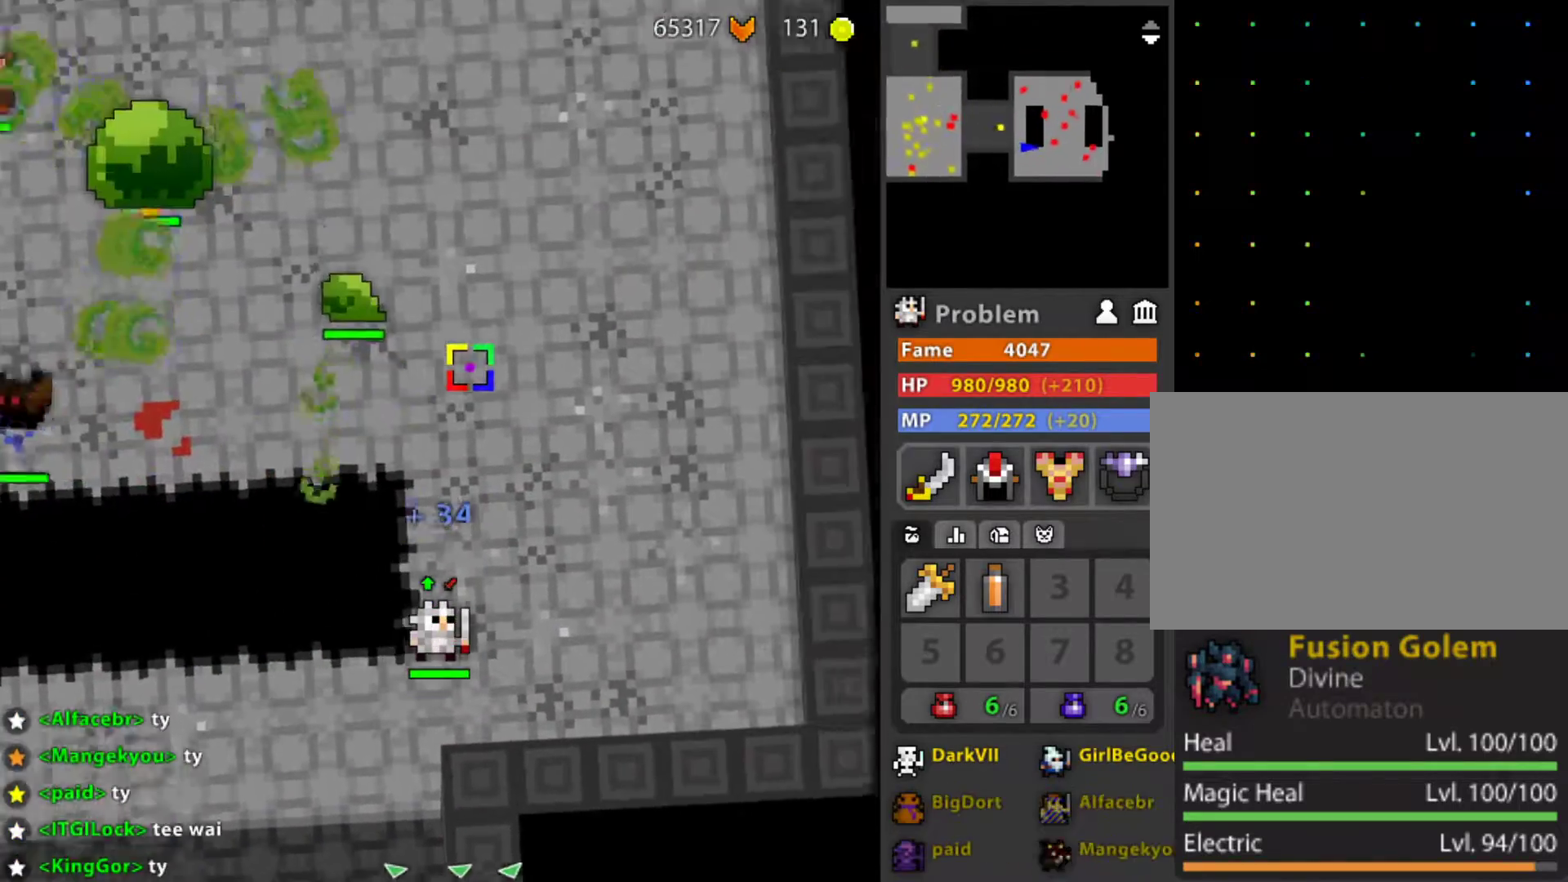
{"keys": ["d", "f"], "mouse": [], "mouse_move": "still", "events": [[133, "r", "up"], [183, "g", "up"], [283, "f", "down"], [367, "d", "down"]]}
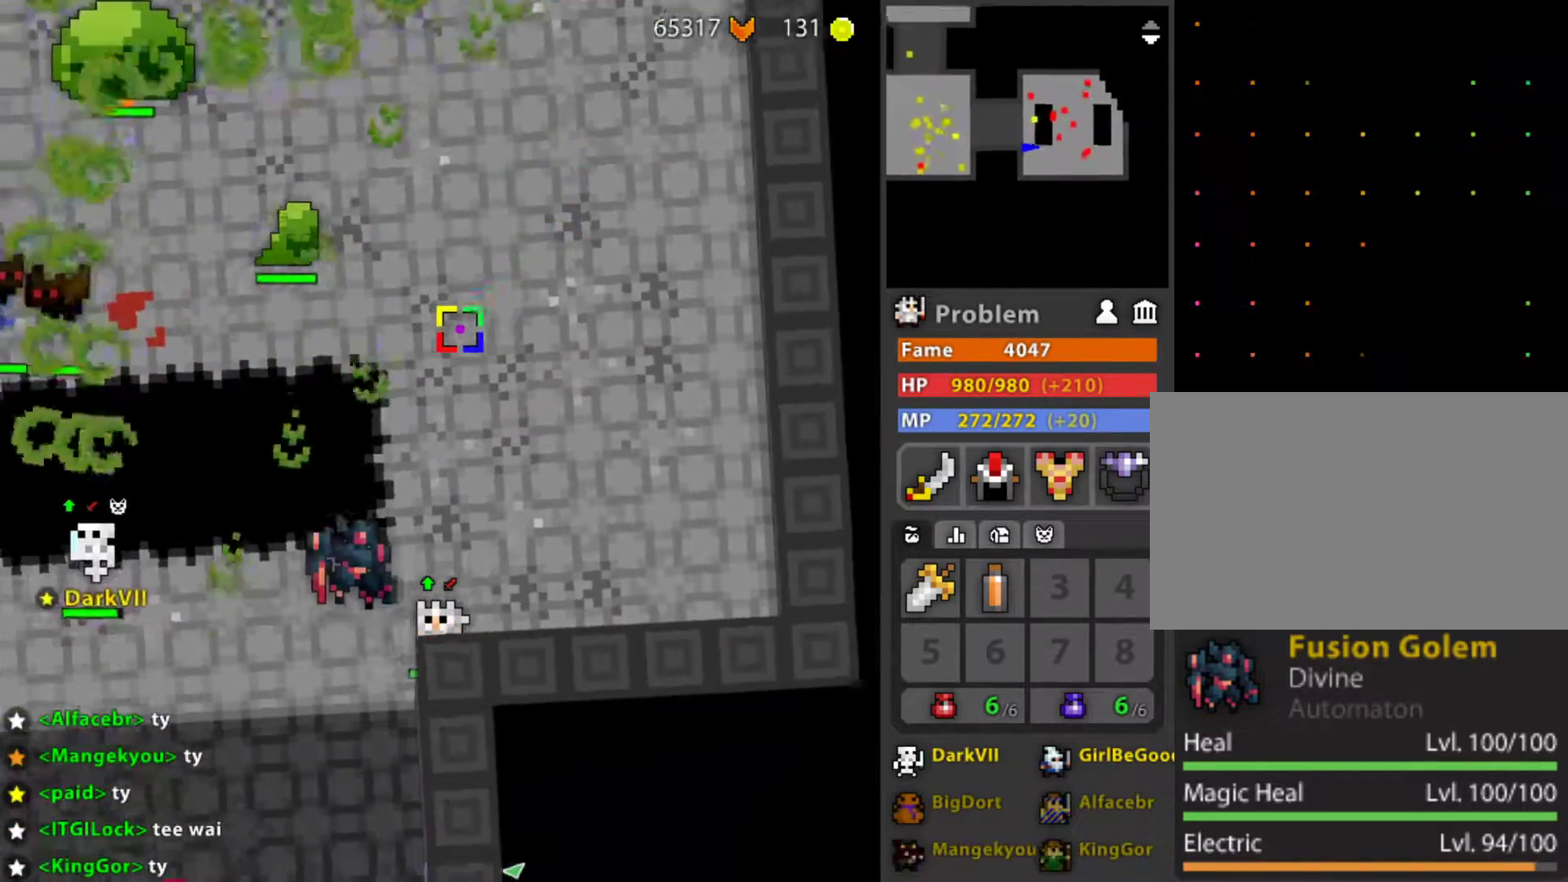
{"keys": ["d"], "mouse": [], "mouse_move": "still"}
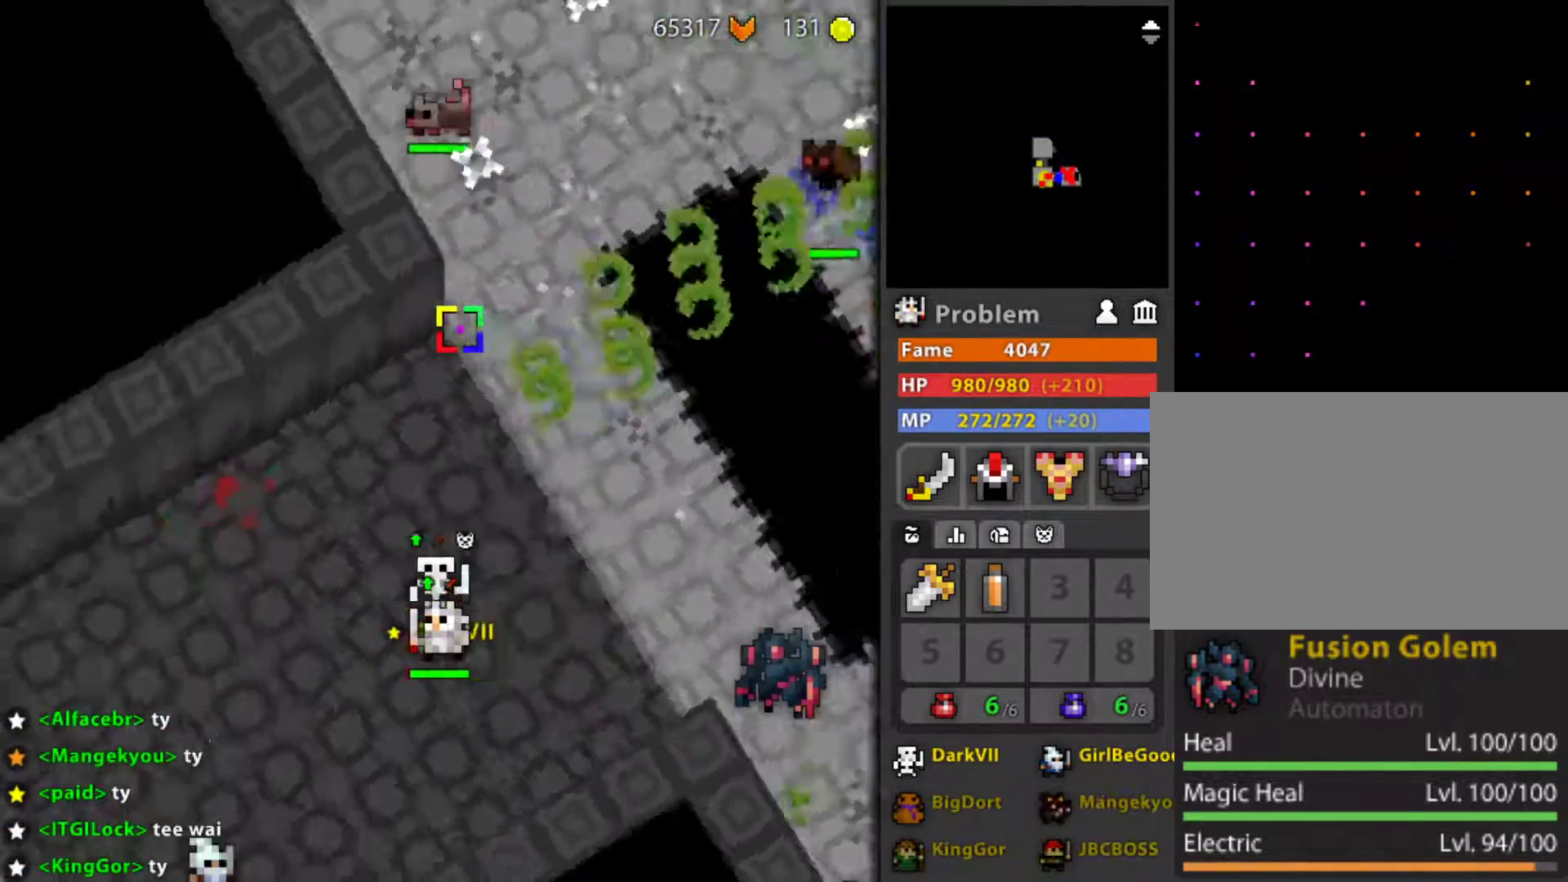
{"keys": ["d", "r"], "mouse": [], "mouse_move": "still", "events": [[367, "r", "down"]]}
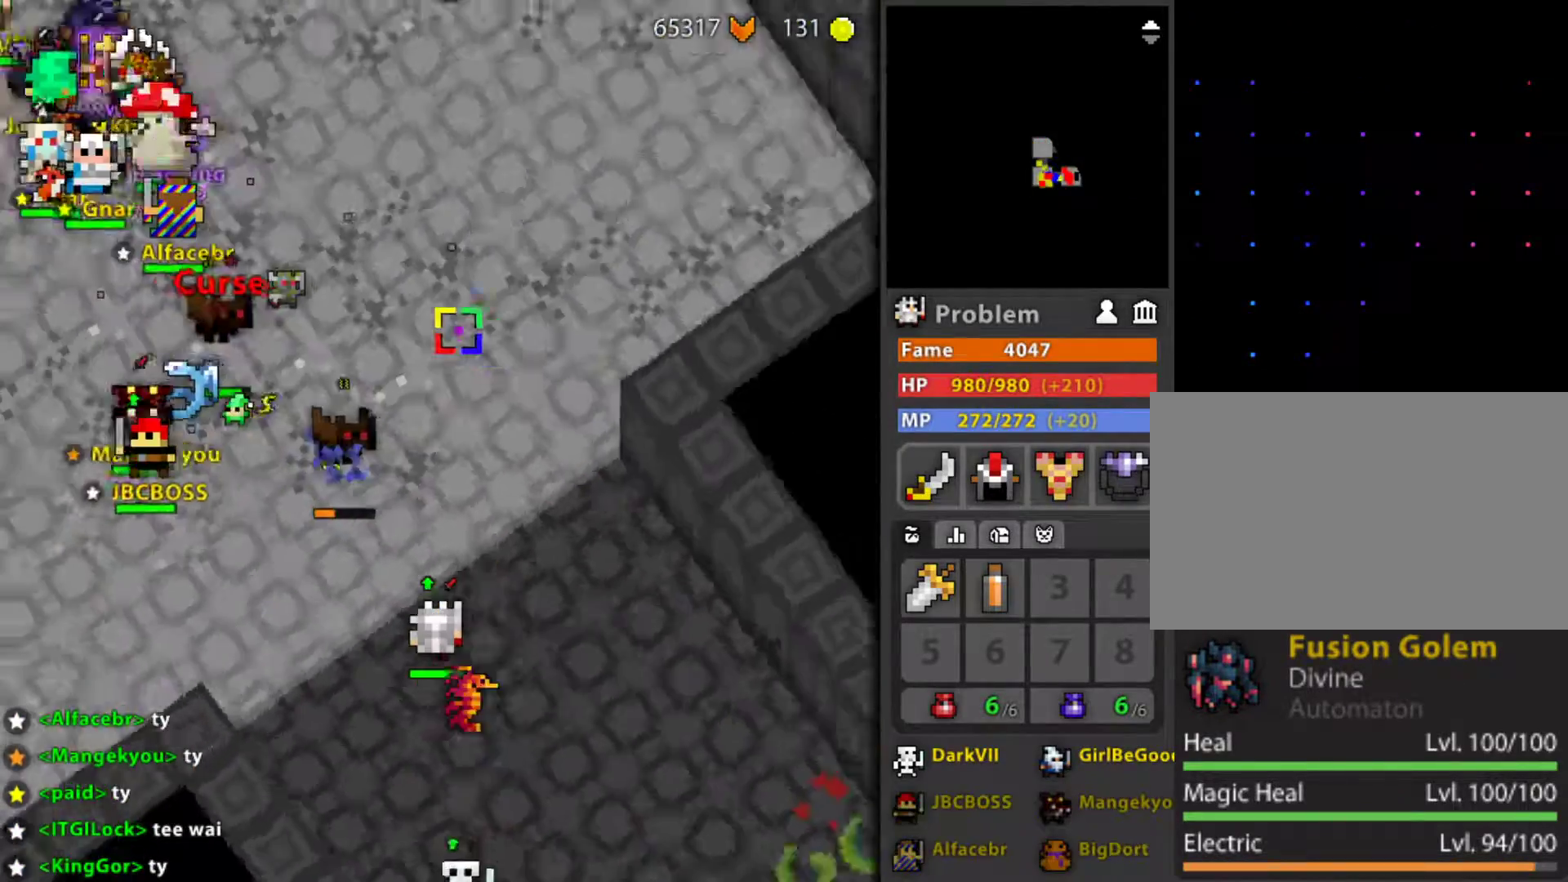
{"keys": ["d", "r"], "mouse": [], "mouse_move": "still", "events": [[333, "space", "down"], [417, "space", "up"]]}
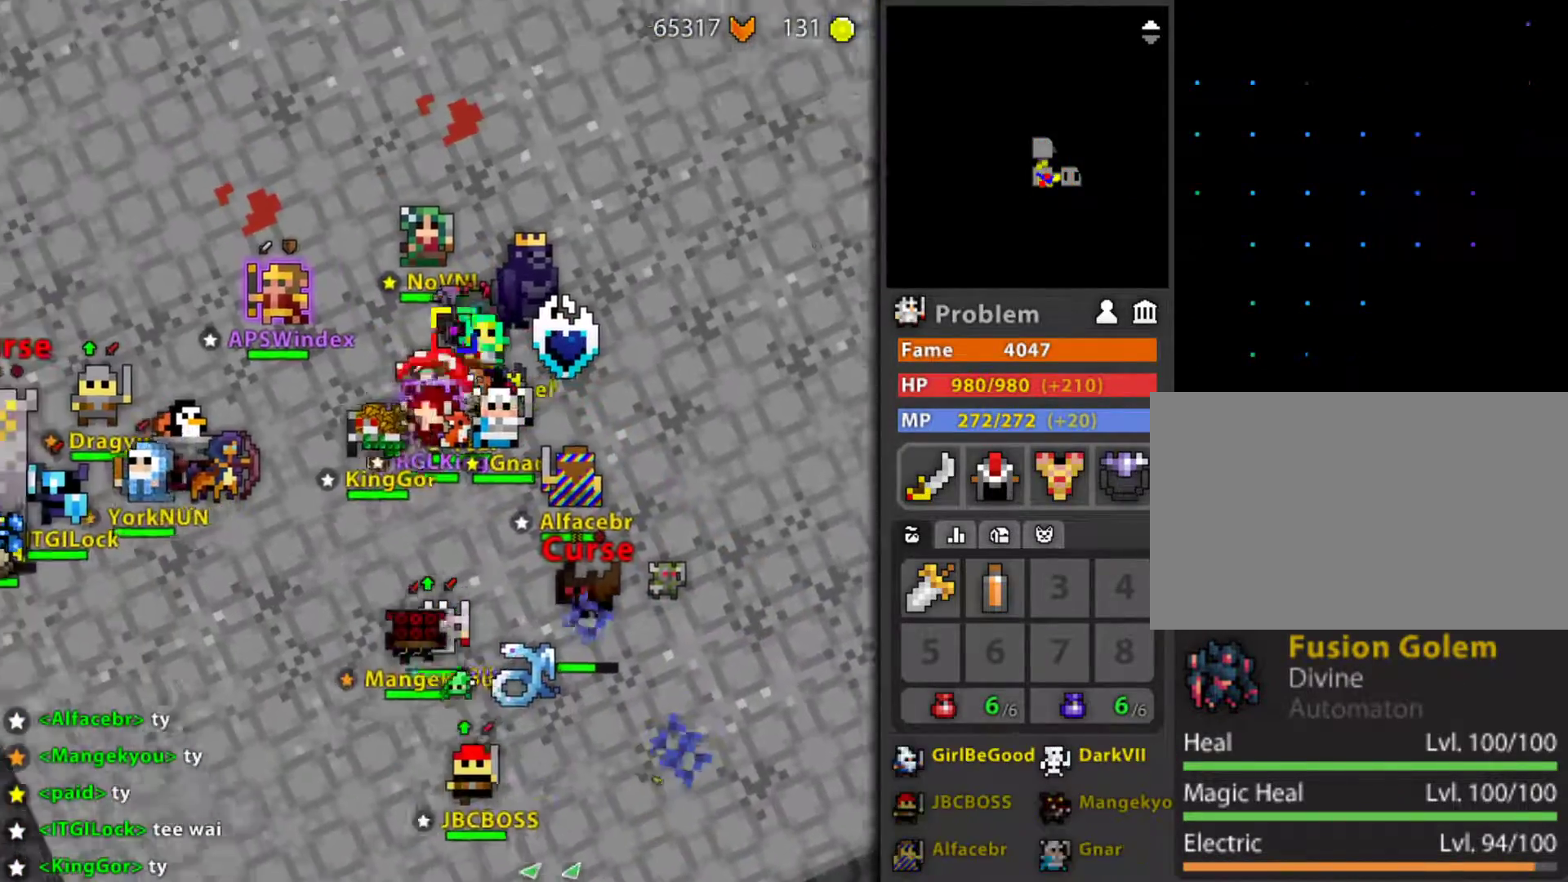
{"keys": ["d", "r"], "mouse": [], "mouse_move": "still", "events": []}
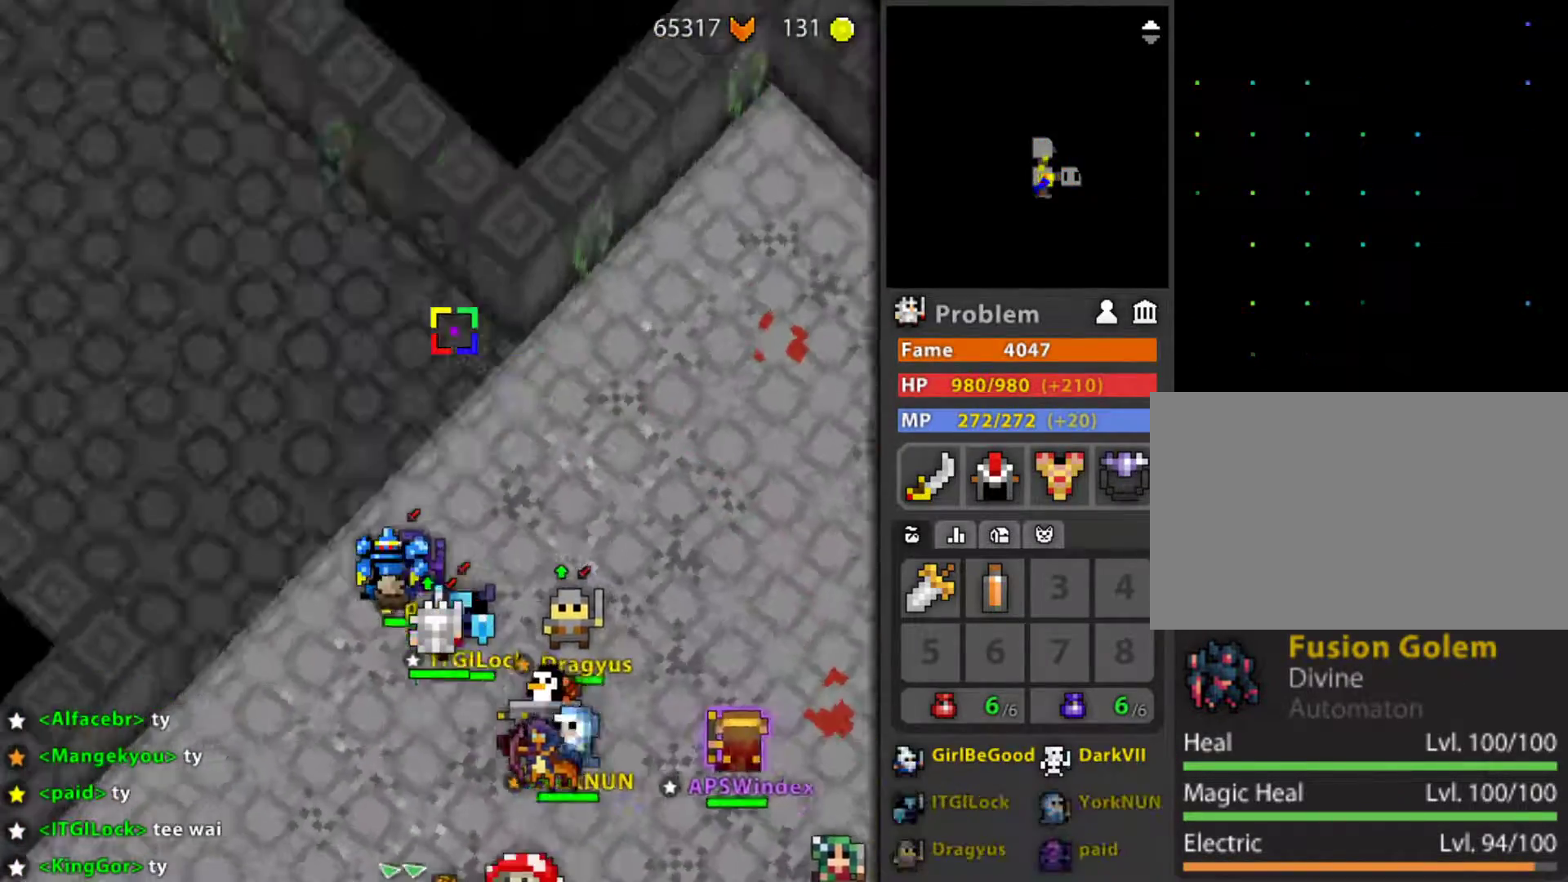
{"keys": ["d", "r"], "mouse": ["left"], "mouse_move": "up-left", "events": [[117, "mouse_left", "down"], [167, "d", "up"], [167, "r", "up"], [350, "r", "down"], [400, "d", "down"]]}
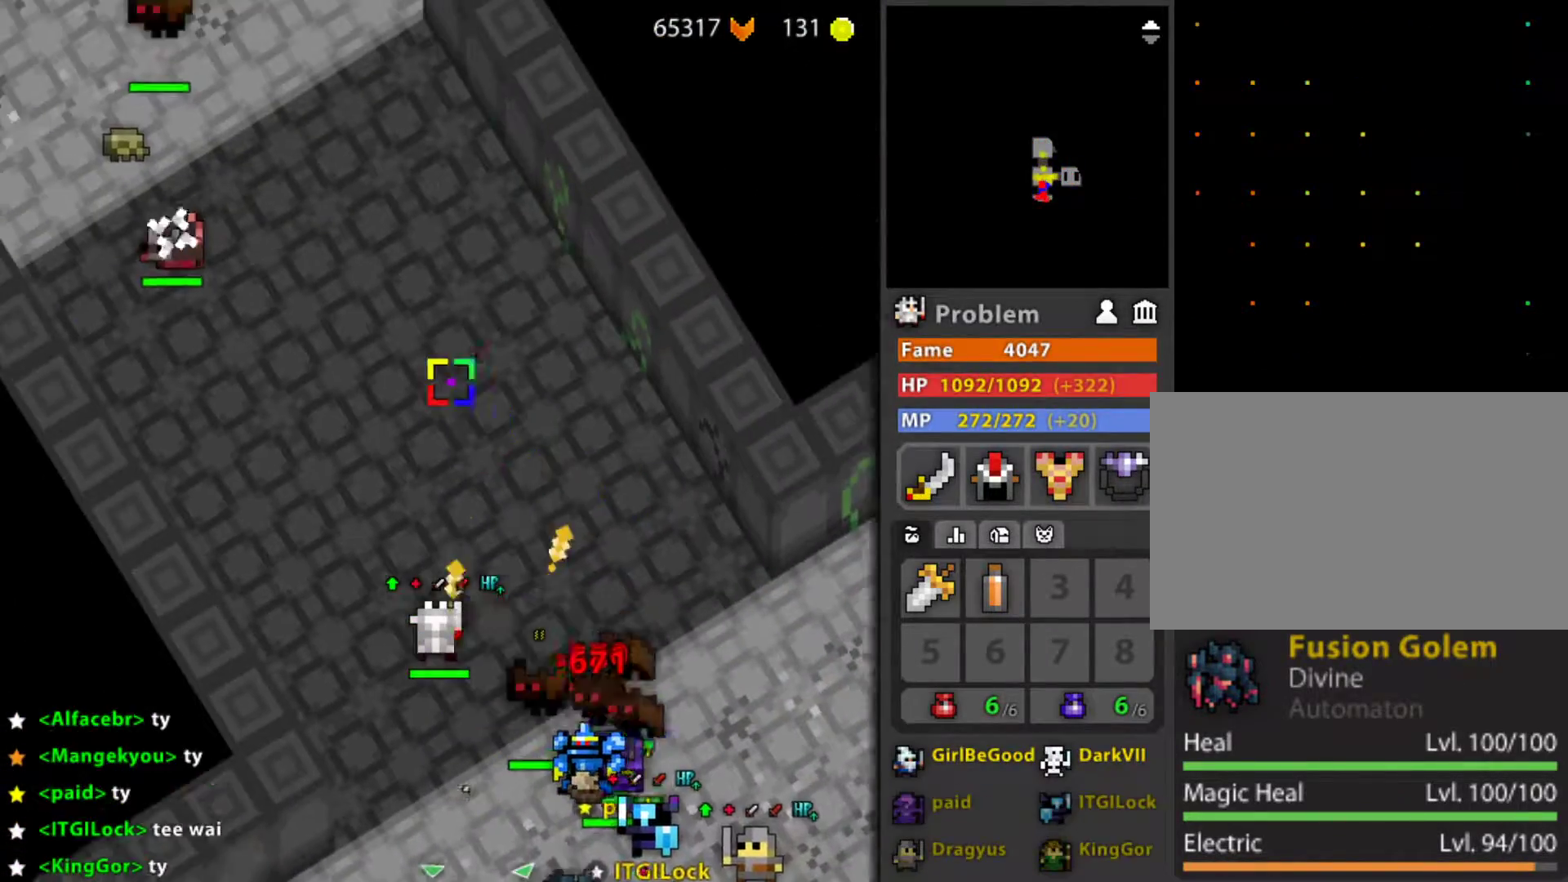
{"keys": ["r"], "mouse": [], "mouse_move": "still", "events": [[183, "d", "up"], [183, "space", "down"], [283, "space", "up"], [333, "mouse_left", "up"], [367, "space", "down"], [467, "space", "up"]]}
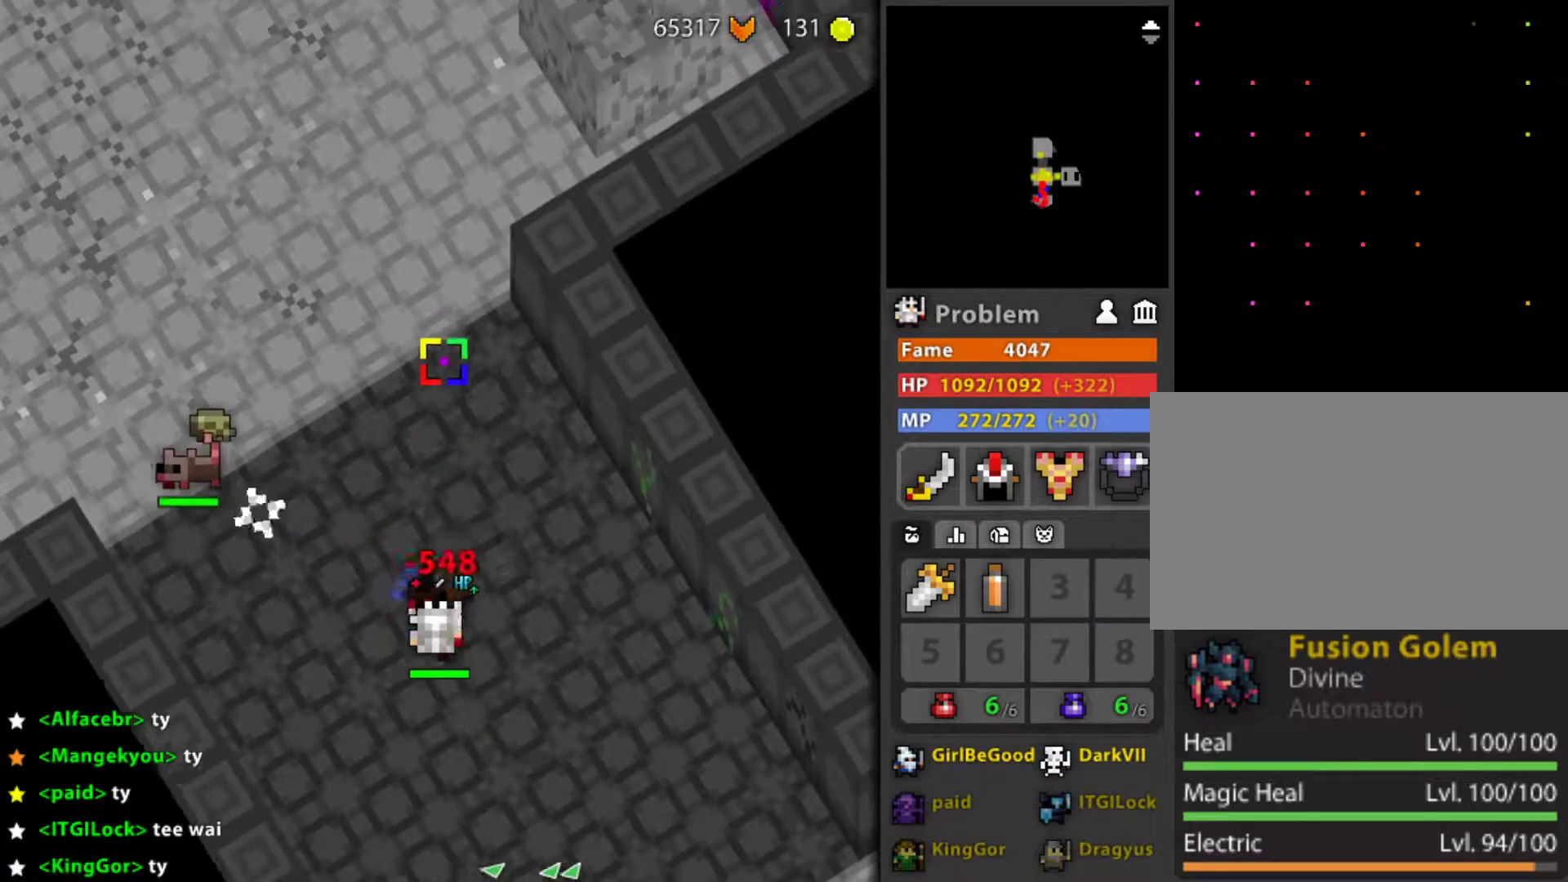
{"keys": ["d", "r"], "mouse": [], "mouse_move": "still", "events": [[17, "space", "down"], [117, "space", "up"], [200, "mouse_wheel", "down"], [200, "space", "down"], [250, "space", "up"], [333, "mouse_wheel", "up"], [433, "d", "down"], [433, "mouse_wheel", "down"], [483, "mouse_wheel", "up"]]}
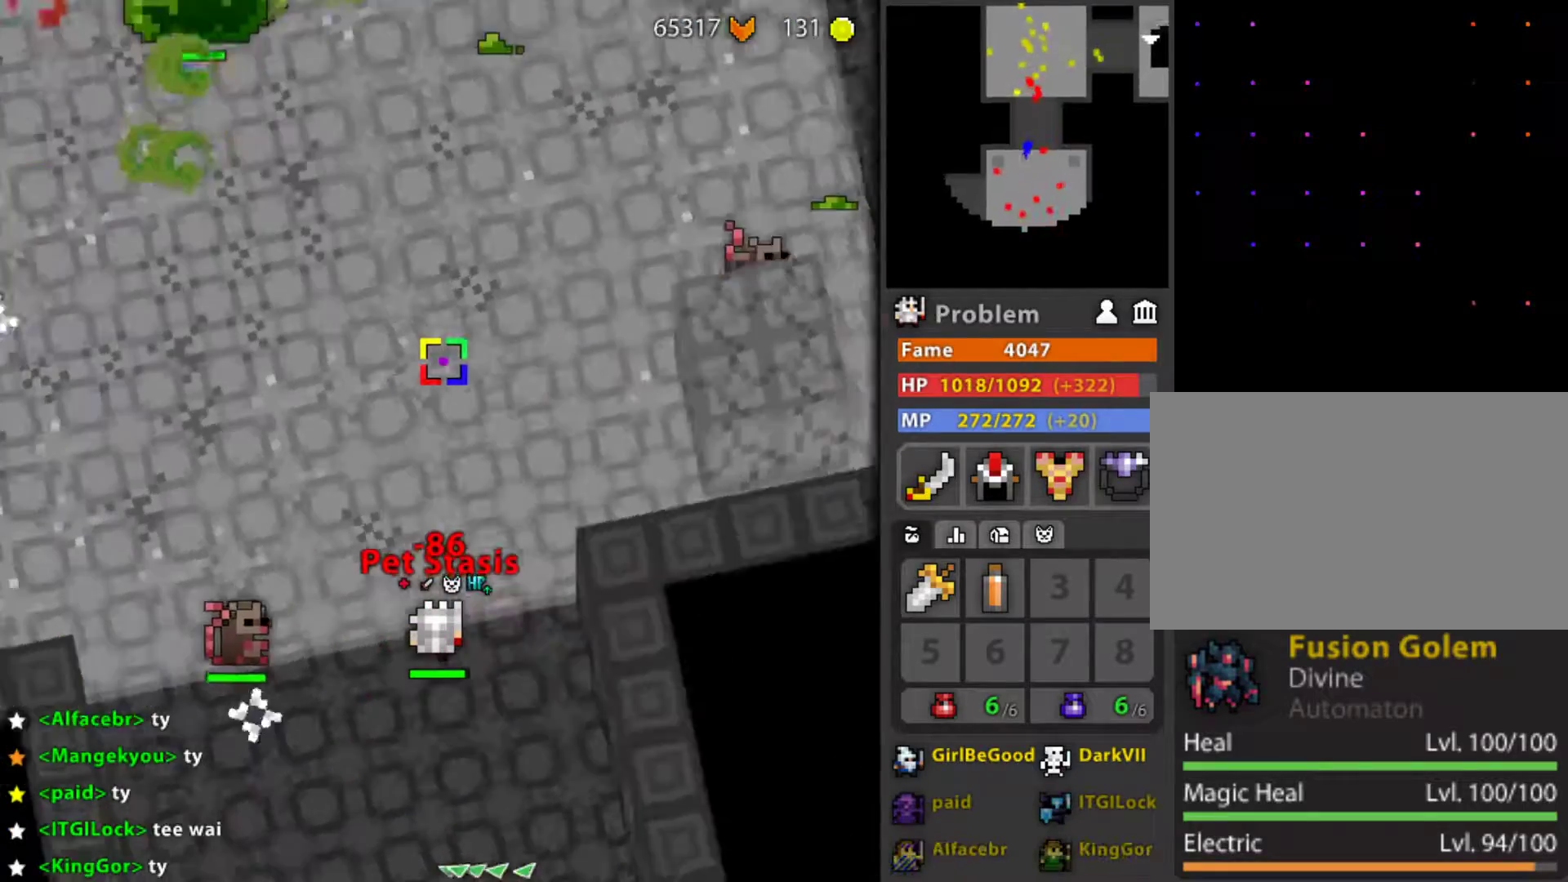
{"keys": ["r"], "mouse": [], "mouse_move": "still", "events": [[83, "d", "up"], [267, "space", "down"], [367, "space", "up"], [450, "space", "down"], [500, "space", "up"]]}
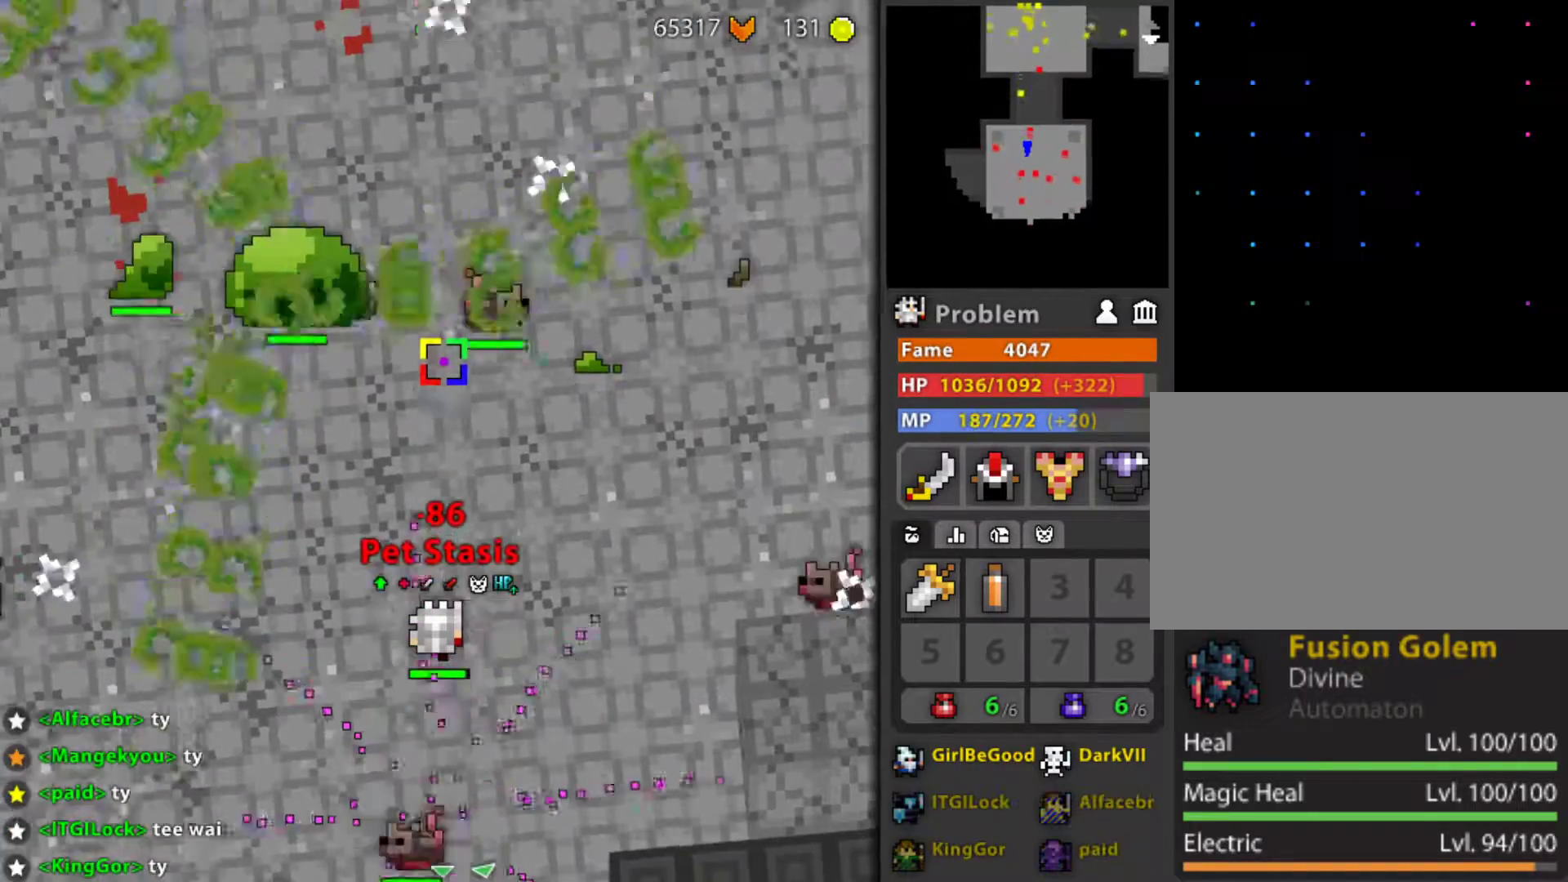
{"keys": ["d", "r"], "mouse": [], "mouse_move": "still", "events": [[133, "space", "down"], [183, "r", "up"], [233, "space", "up"], [467, "d", "down"], [467, "r", "down"]]}
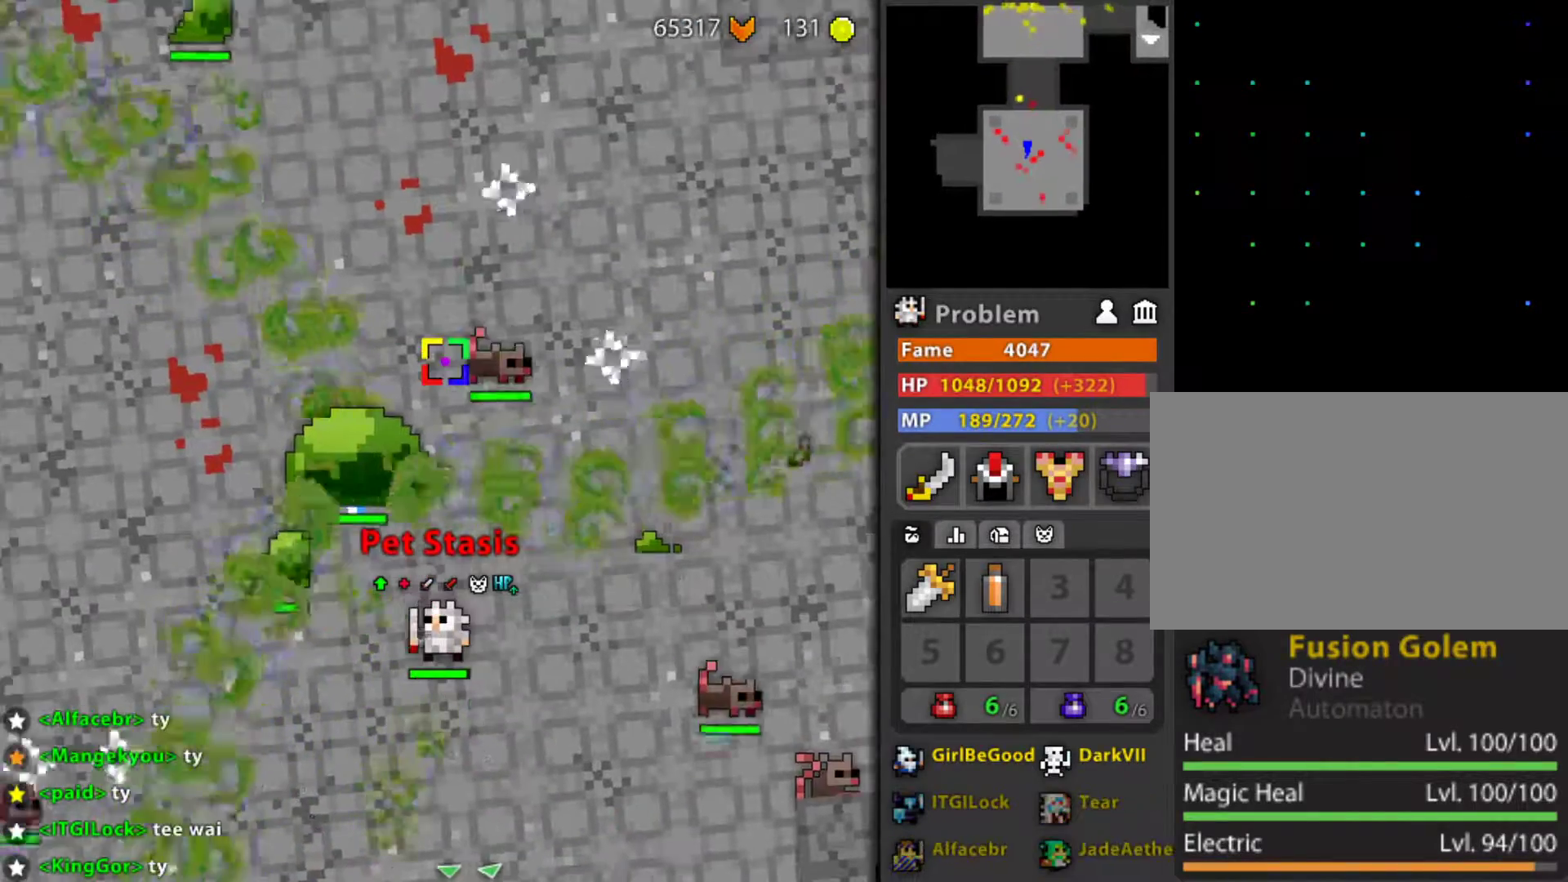
{"keys": ["f", "g"], "mouse": [], "mouse_move": "still", "events": [[17, "d", "up"], [17, "r", "up"], [150, "f", "down"], [150, "g", "down"]]}
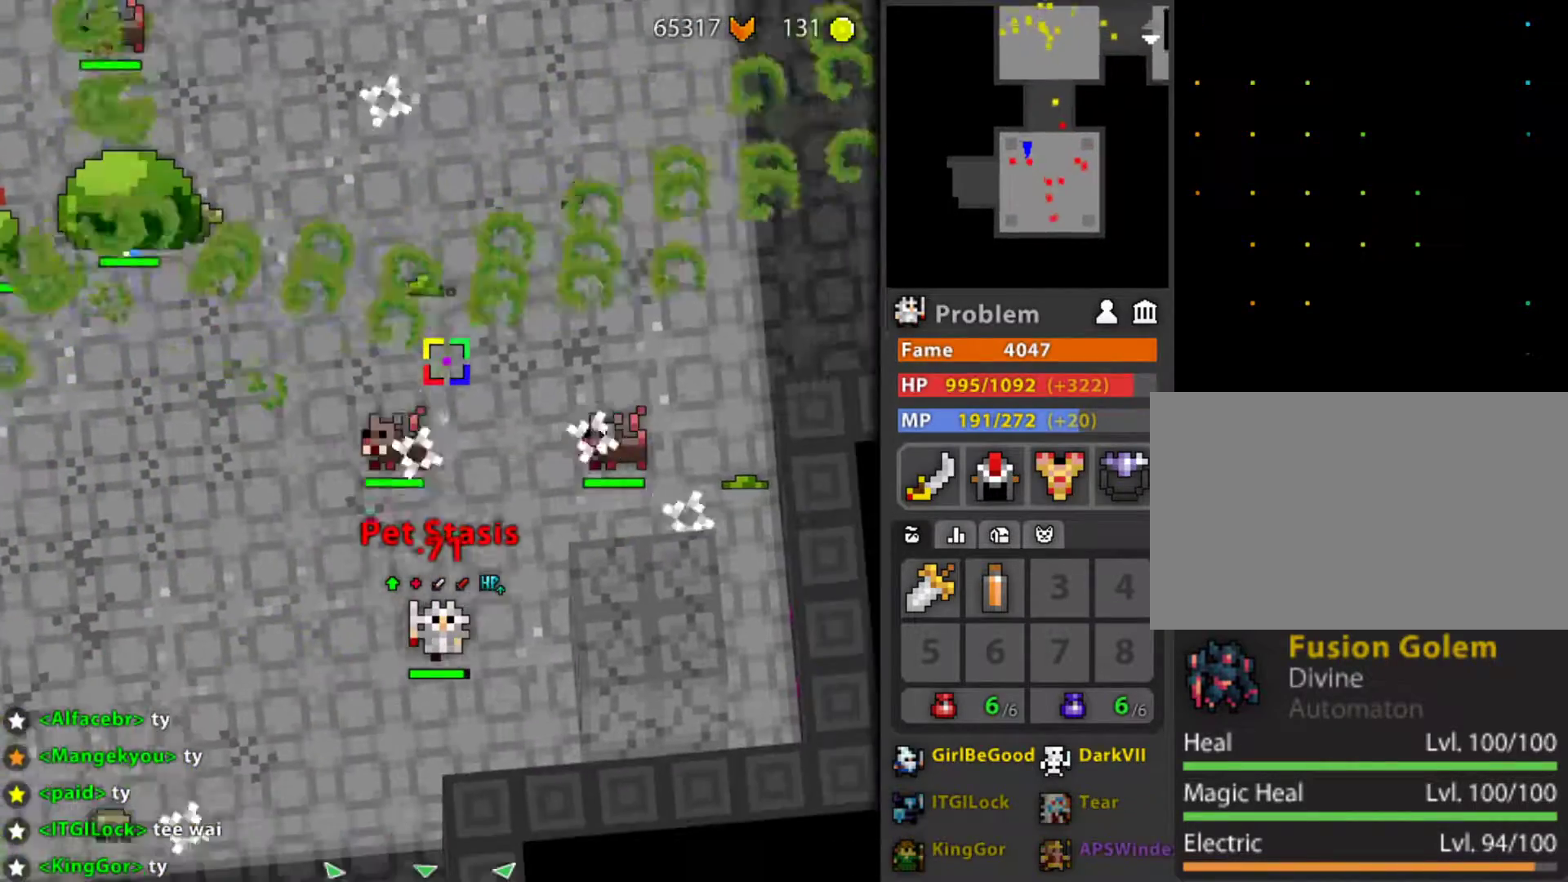
{"keys": ["f"], "mouse": [], "mouse_move": "still", "events": [[33, "g", "up"], [167, "d", "down"], [350, "d", "up"]]}